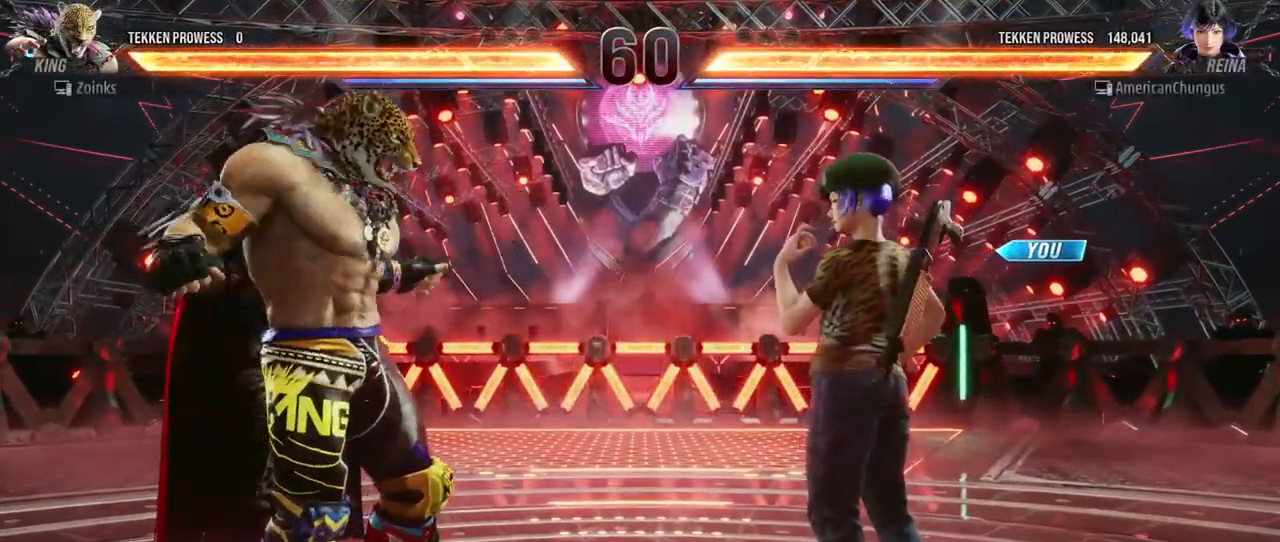
Gameplay with a controller (arcade stick); each line is a JSON object with the inputs held at the frame after it. "events" lists button and stick changes between this image and that frame as [ms after this image, input, new state], when the widget could be followed in between. Not read: L3 R3.
{"buttons": [], "left_stick": "center", "events": []}
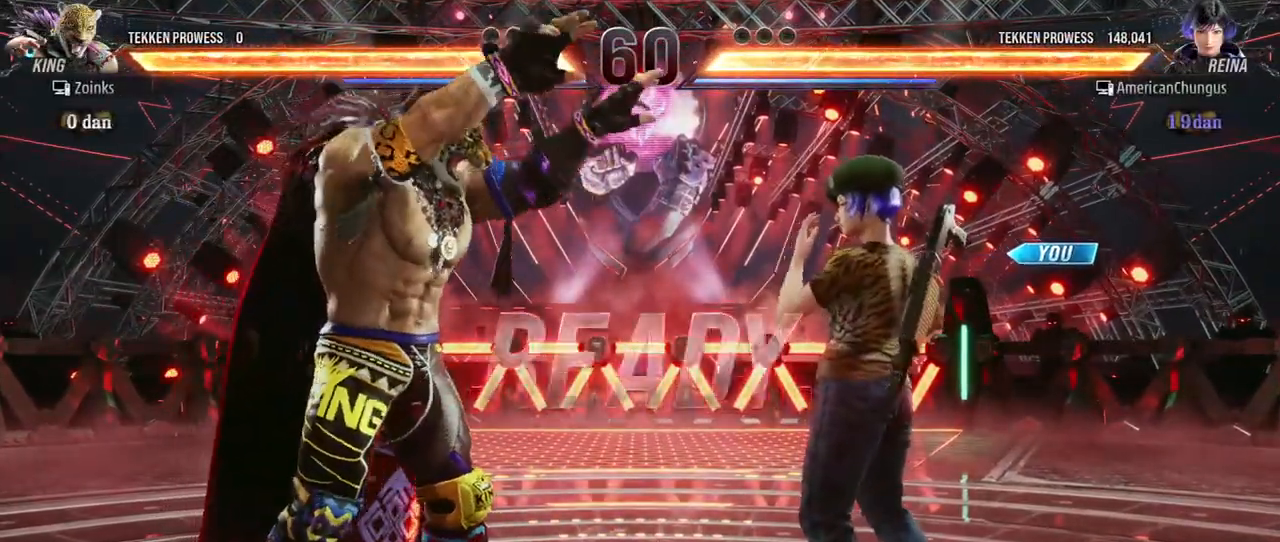
{"buttons": [], "left_stick": "center", "events": []}
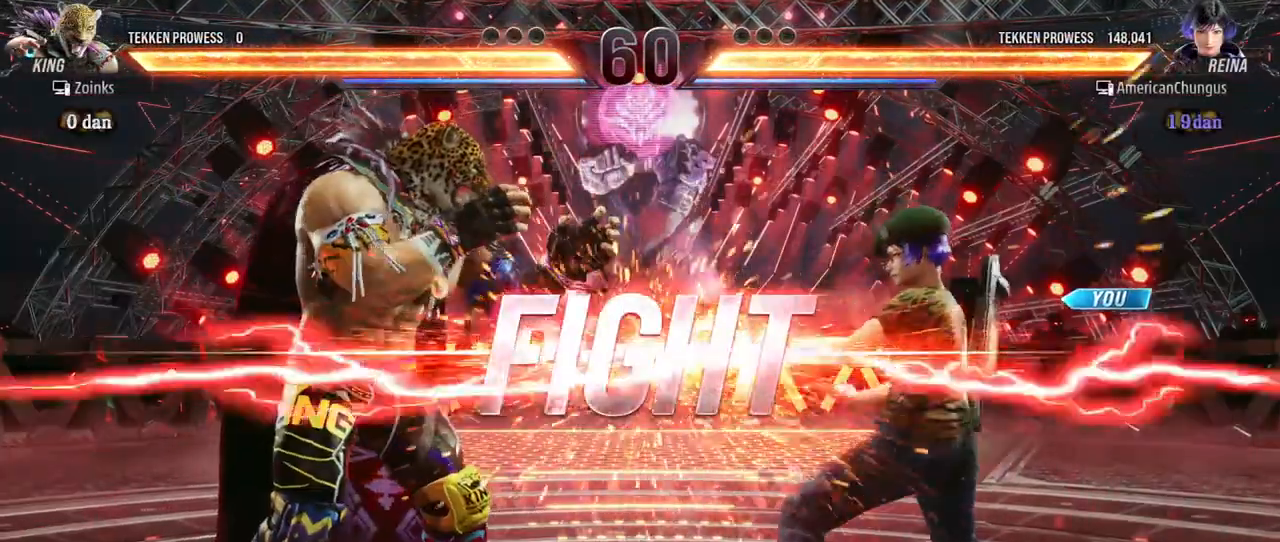
{"buttons": [], "left_stick": "right", "events": [[317, "left_stick", "right"], [401, "left_stick", "center"], [484, "left_stick", "right"]]}
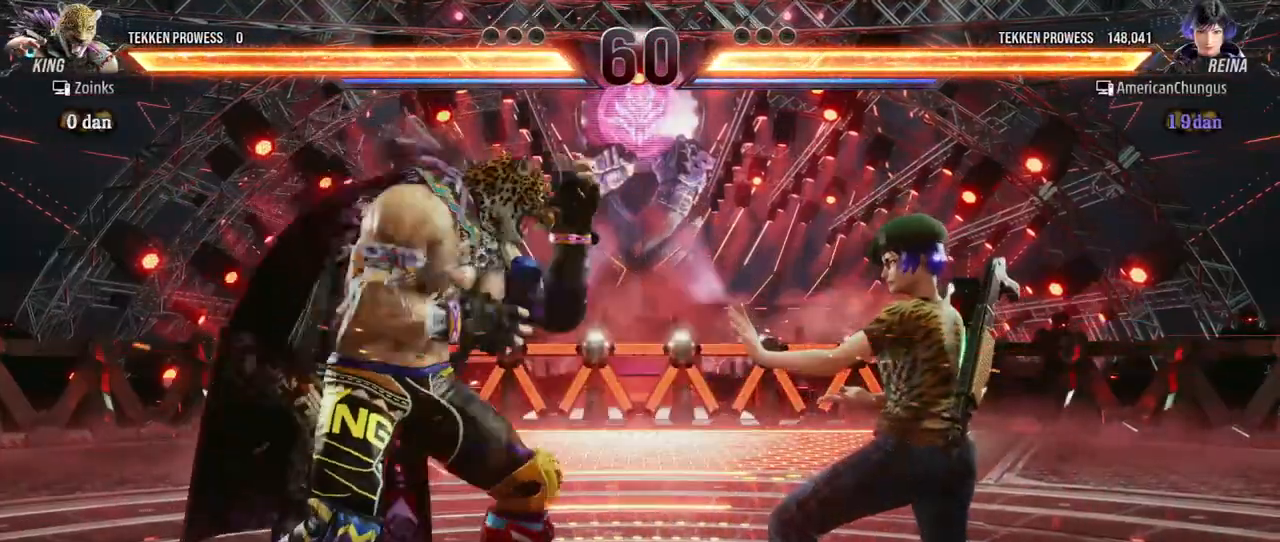
{"buttons": [], "left_stick": "down-right", "events": [[250, "left_stick", "down-right"]]}
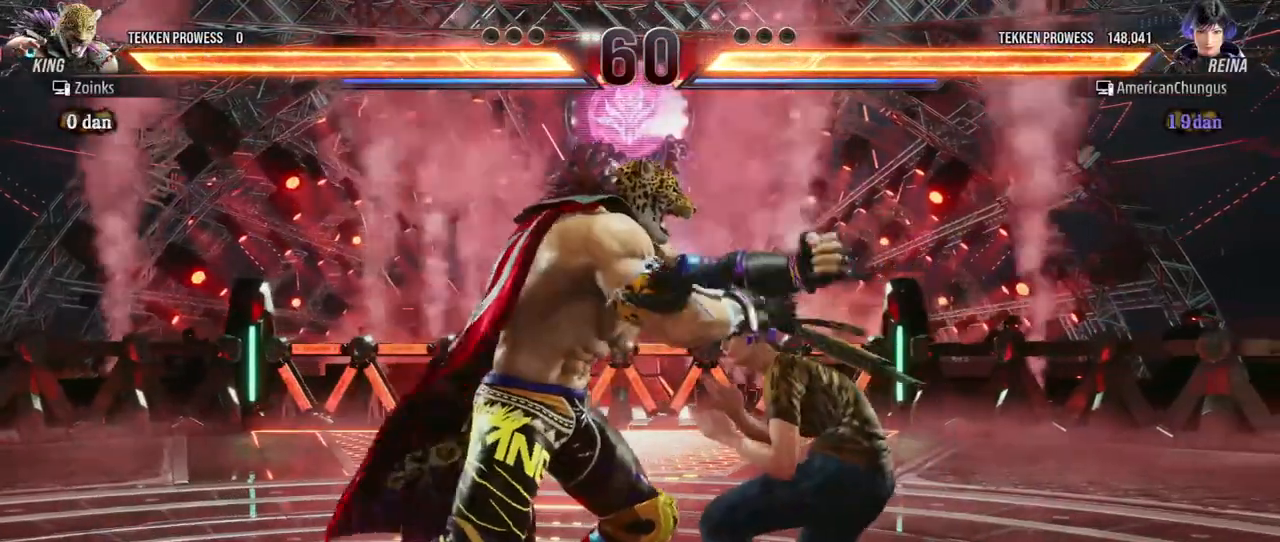
{"buttons": [], "left_stick": "center", "events": [[17, "left_stick", "center"], [134, "SQUARE", "down"], [234, "SQUARE", "up"], [284, "SQUARE", "down"], [401, "SQUARE", "up"]]}
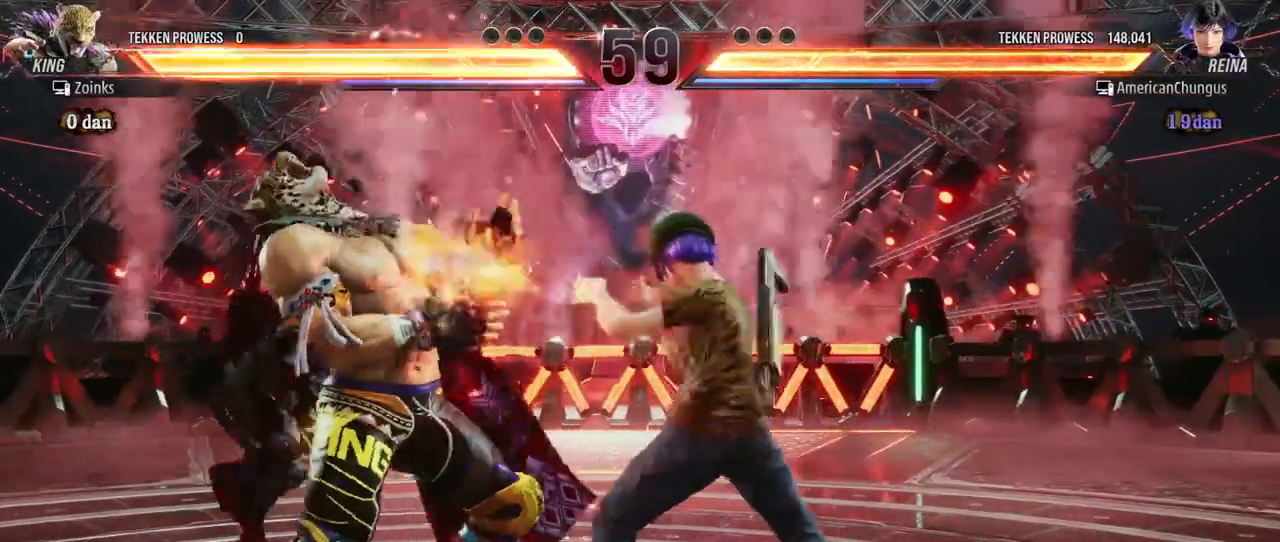
{"buttons": ["CROSS"], "left_stick": "left", "events": [[150, "TRIANGLE", "down"], [217, "TRIANGLE", "up"], [300, "left_stick", "left"], [451, "CROSS", "down"]]}
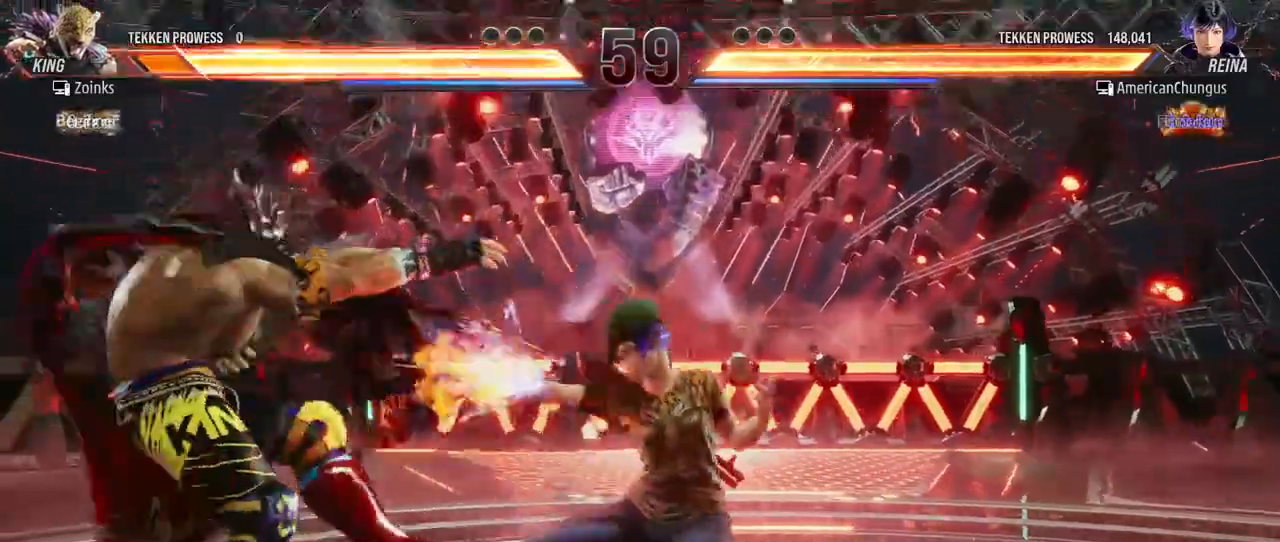
{"buttons": [], "left_stick": "left", "events": [[16, "CROSS", "up"], [116, "CROSS", "down"], [167, "CROSS", "up"], [283, "CROSS", "down"], [317, "CROSS", "up"], [400, "CROSS", "down"], [500, "CROSS", "up"]]}
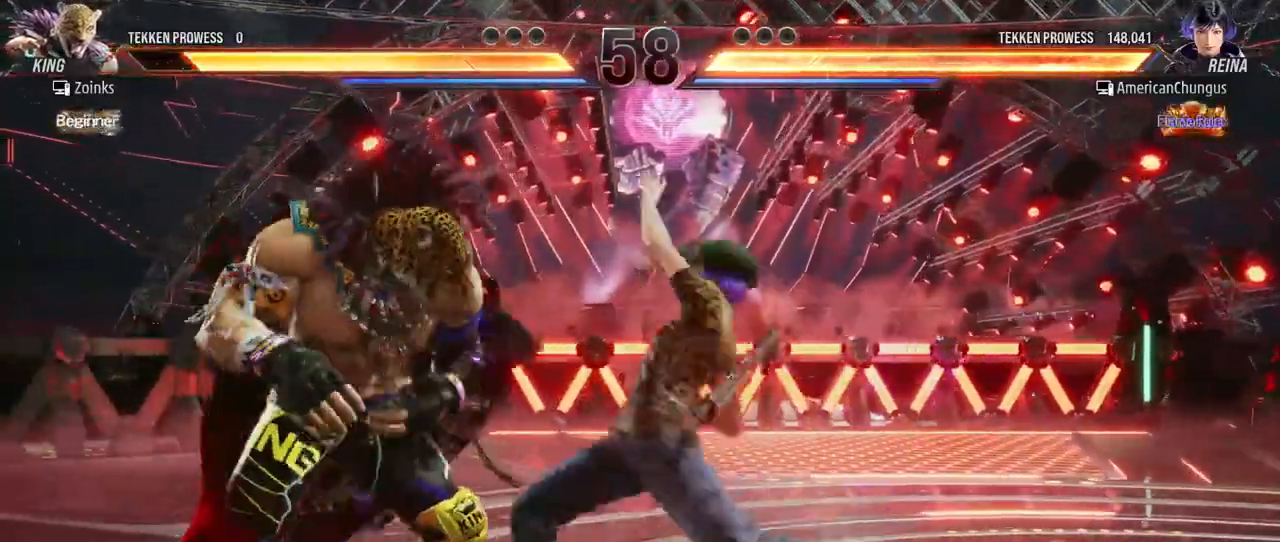
{"buttons": [], "left_stick": "right", "events": [[84, "left_stick", "center"], [250, "left_stick", "right"]]}
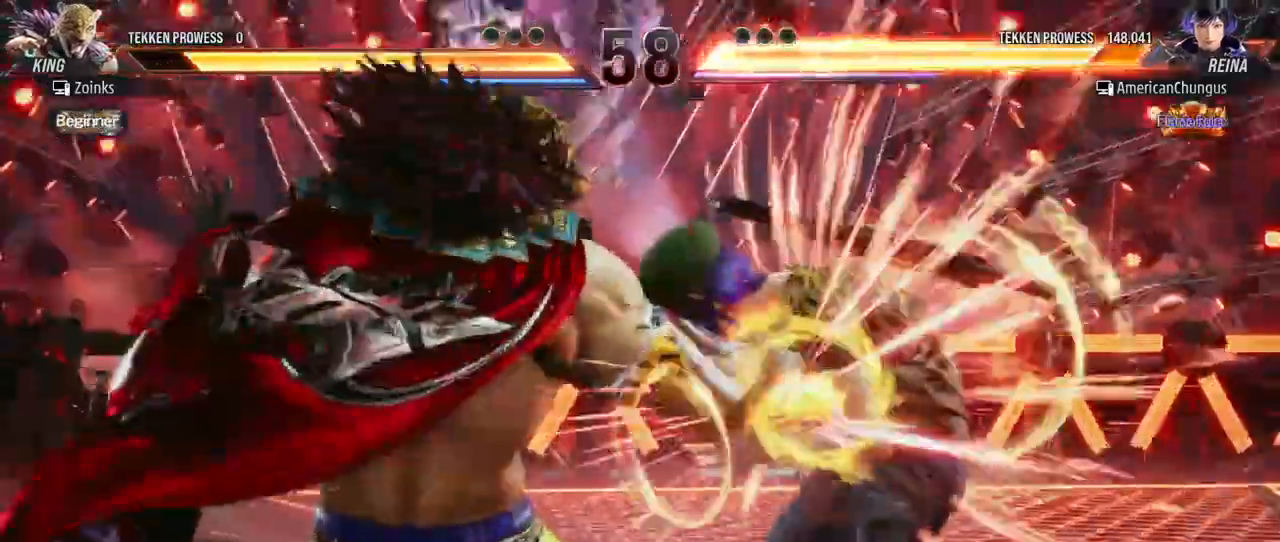
{"buttons": [], "left_stick": "center", "events": [[217, "left_stick", "center"]]}
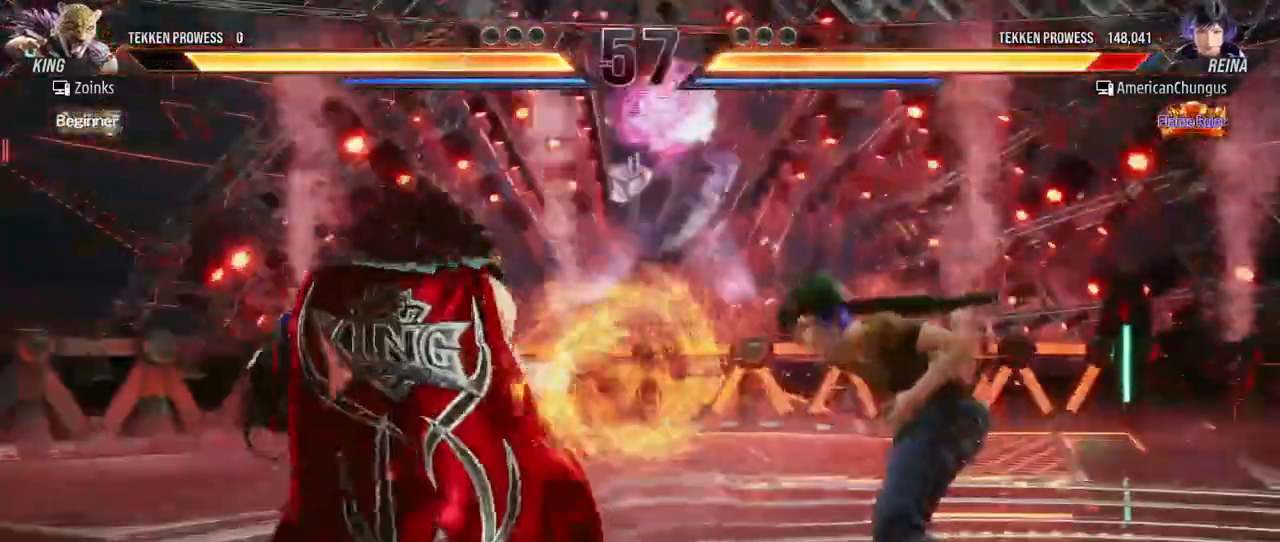
{"buttons": [], "left_stick": "center", "events": []}
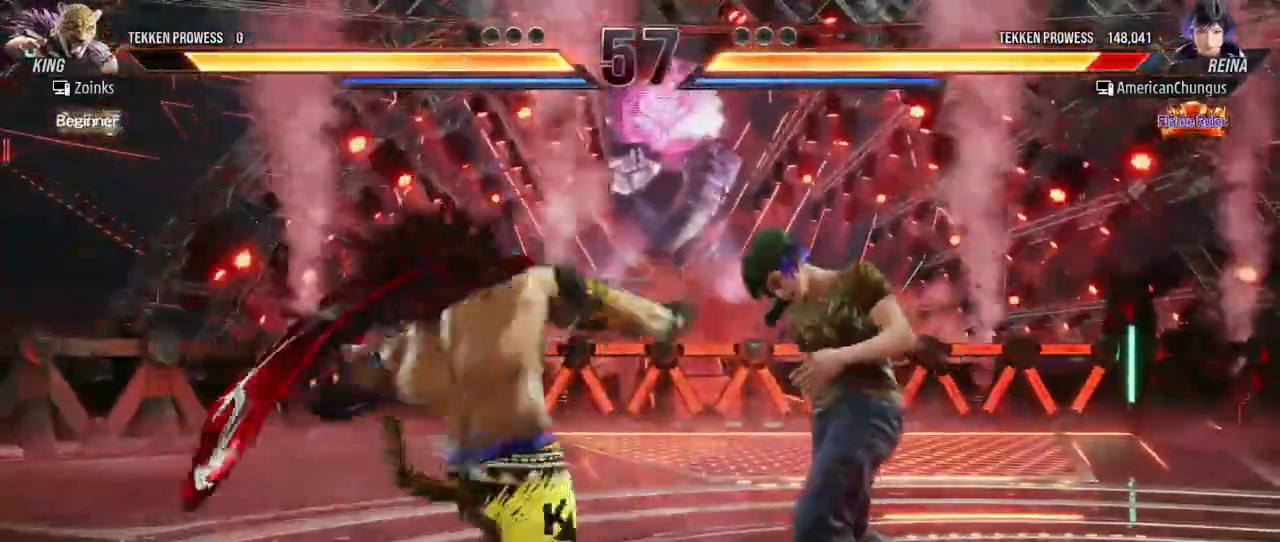
{"buttons": [], "left_stick": "center", "events": []}
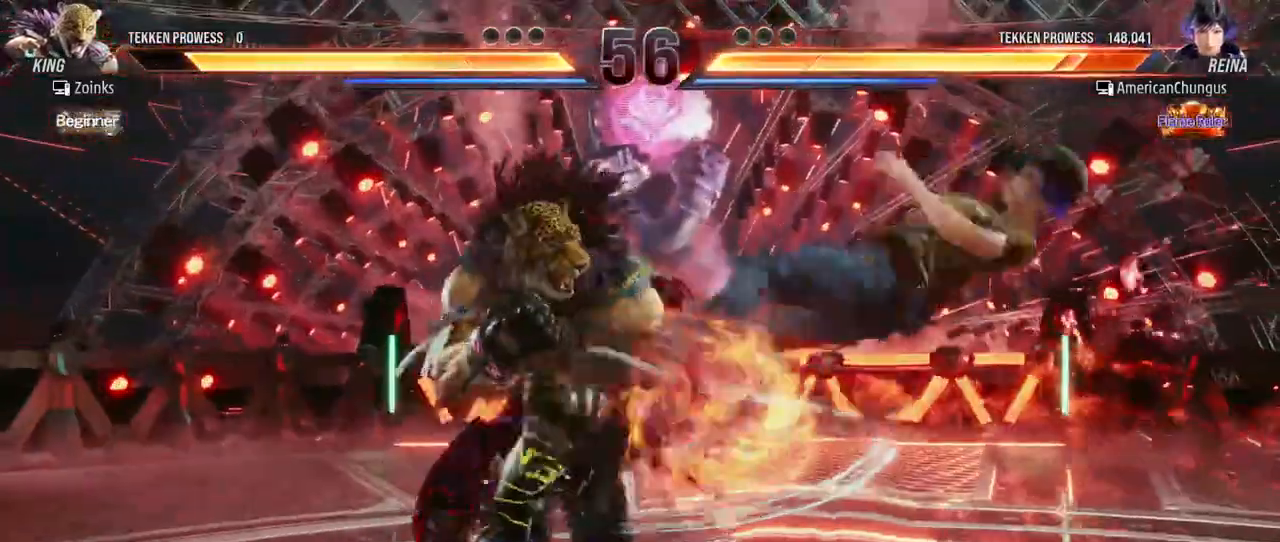
{"buttons": [], "left_stick": "center", "events": []}
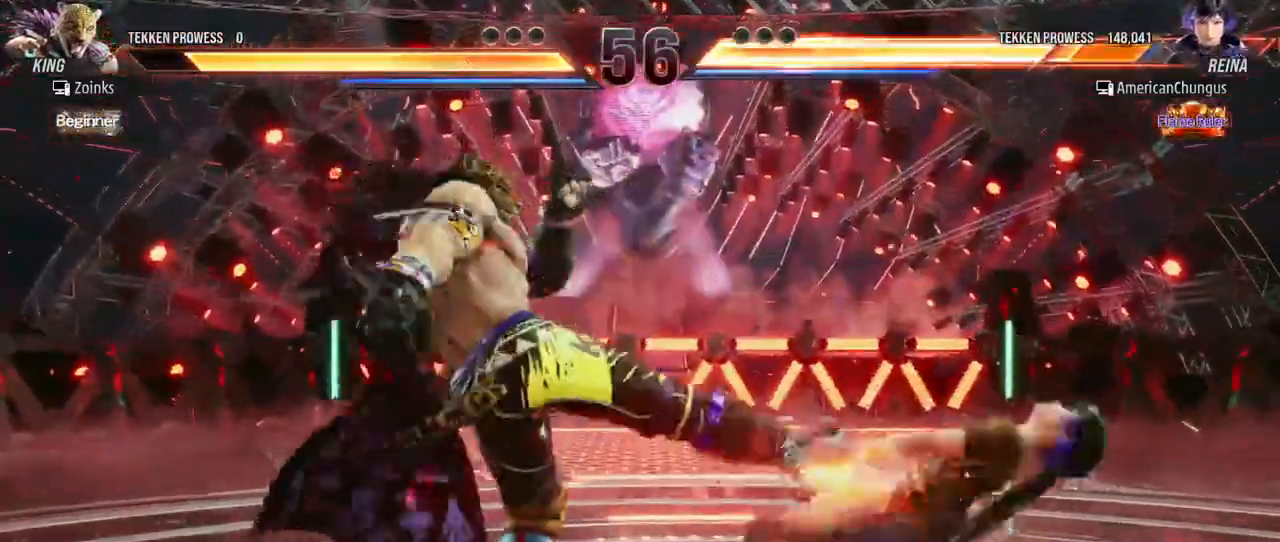
{"buttons": [], "left_stick": "center", "events": []}
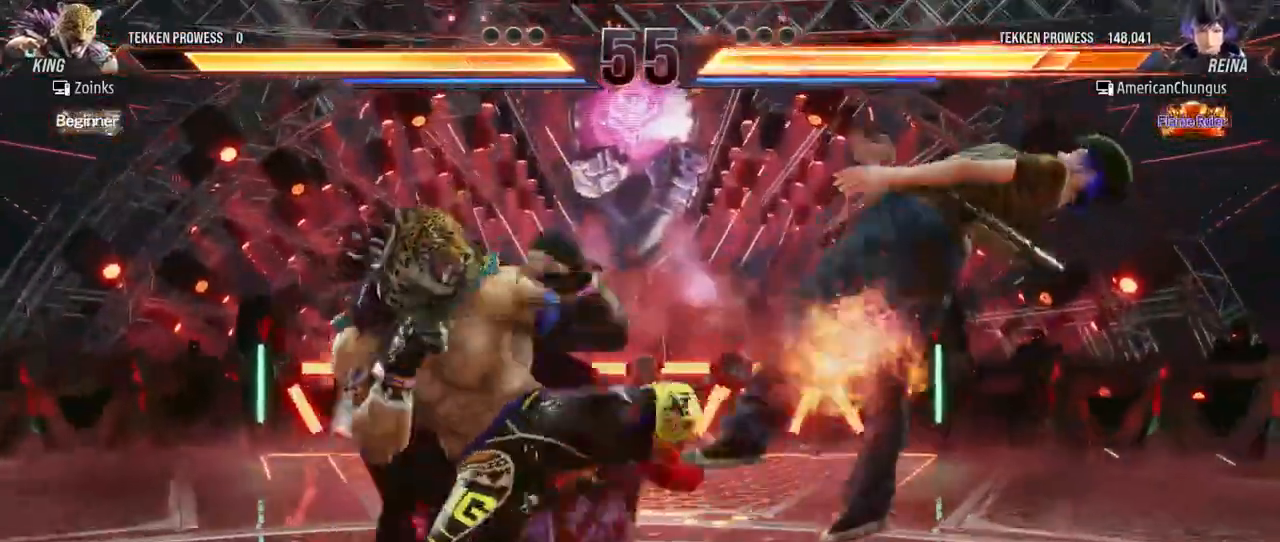
{"buttons": [], "left_stick": "center", "events": []}
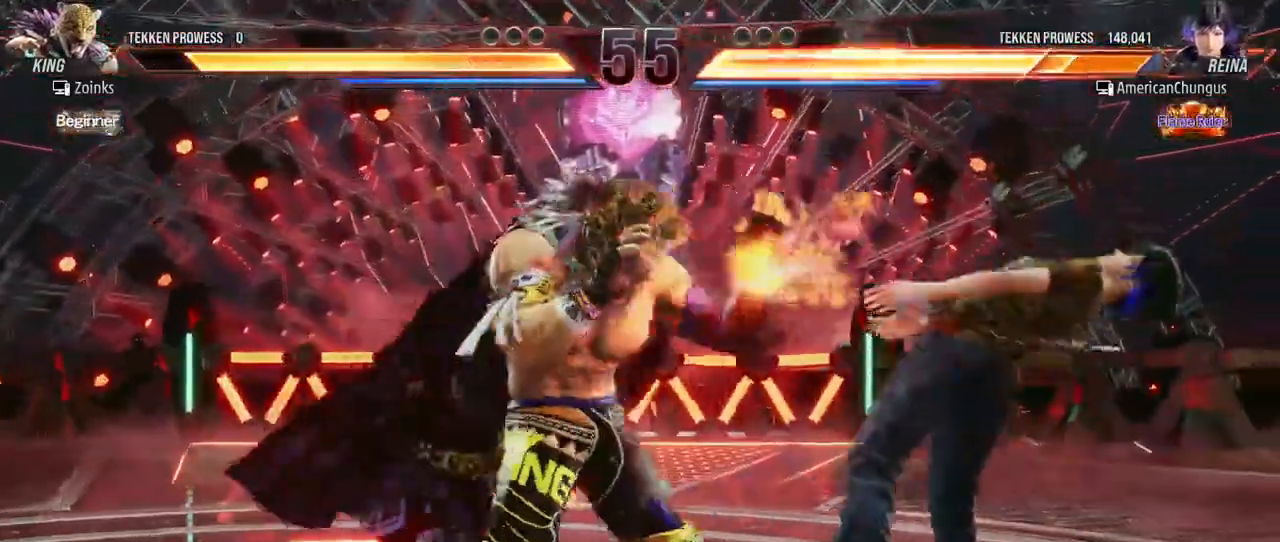
{"buttons": [], "left_stick": "center", "events": []}
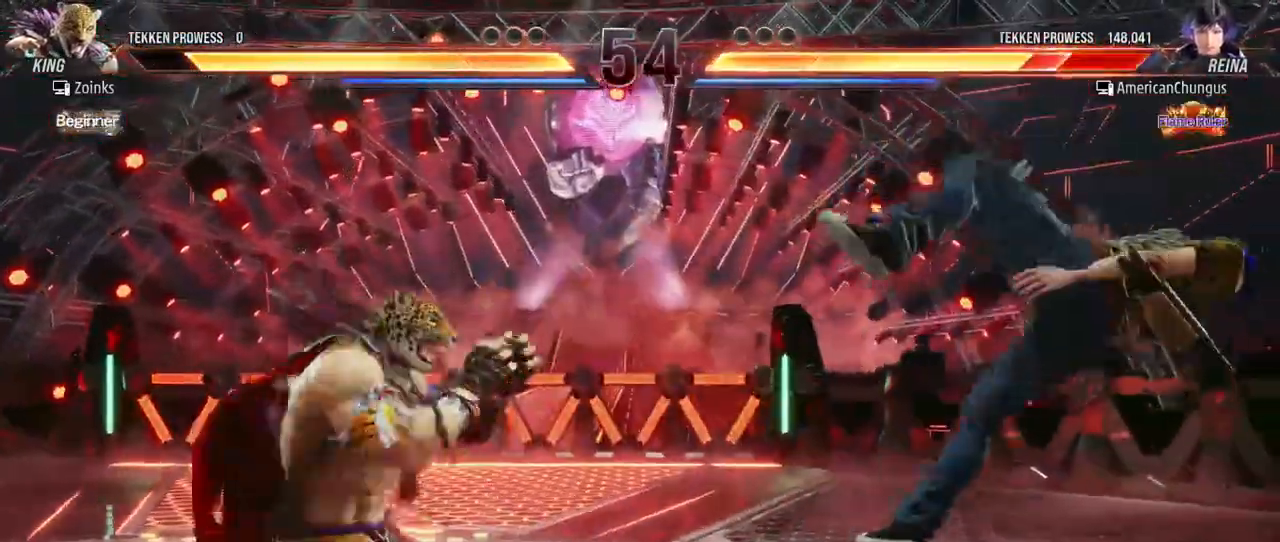
{"buttons": [], "left_stick": "center", "events": []}
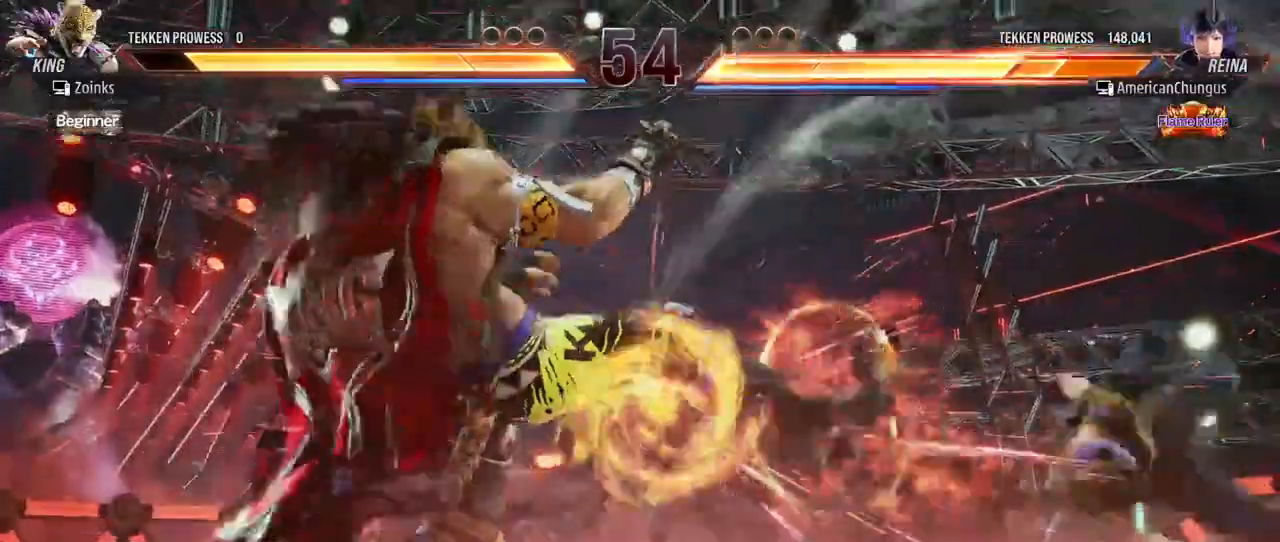
{"buttons": [], "left_stick": "center", "events": []}
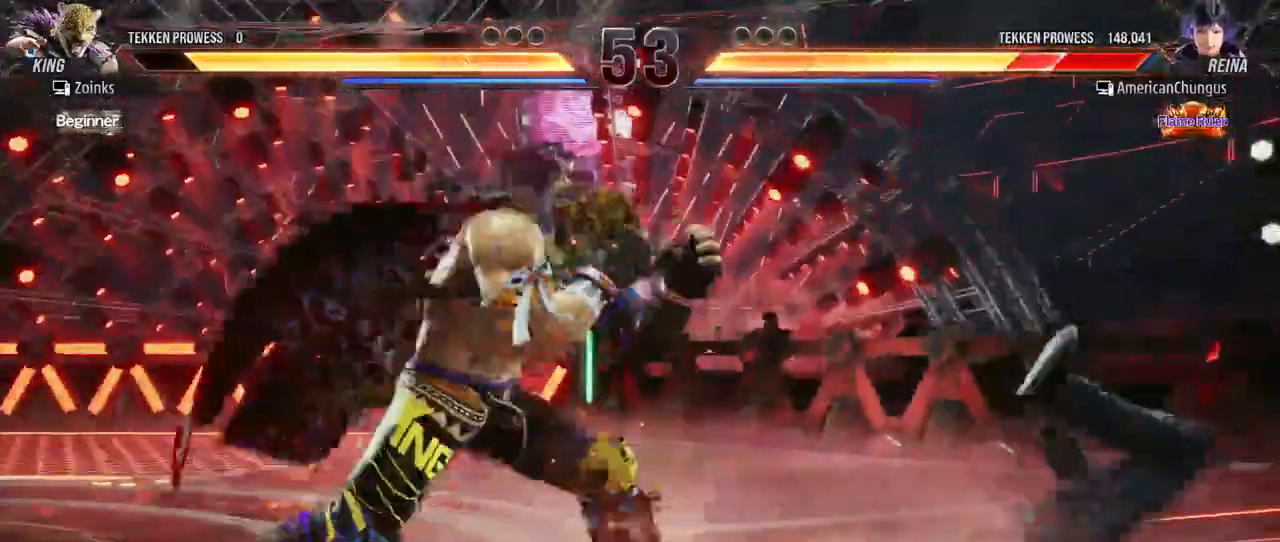
{"buttons": [], "left_stick": "right", "events": [[50, "SQUARE", "down"], [100, "SQUARE", "up"], [100, "left_stick", "right"], [200, "SQUARE", "down"], [284, "SQUARE", "up"], [384, "SQUARE", "down"], [434, "SQUARE", "up"]]}
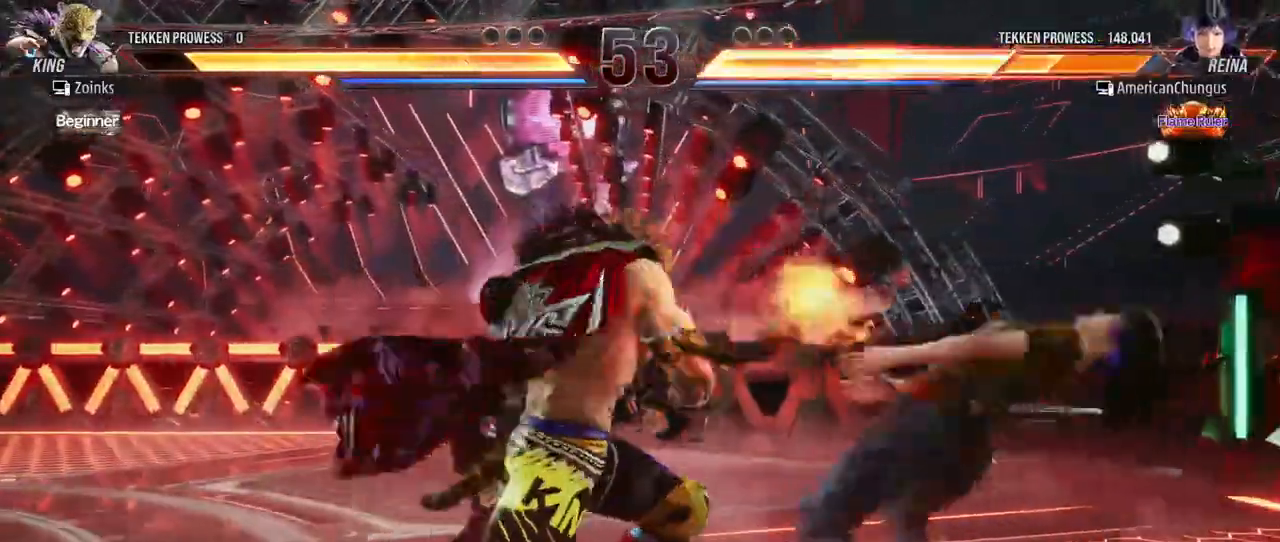
{"buttons": [], "left_stick": "center", "events": [[50, "SQUARE", "down"], [116, "SQUARE", "up"], [200, "SQUARE", "down"], [283, "SQUARE", "up"], [400, "left_stick", "center"]]}
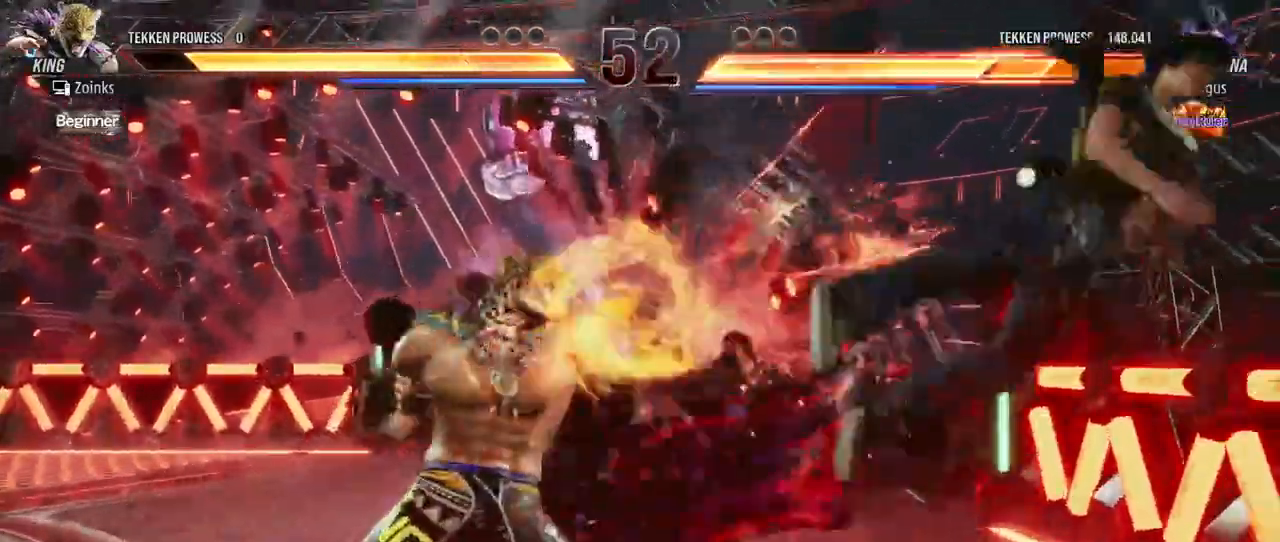
{"buttons": ["SQUARE"], "left_stick": "right", "events": [[300, "SQUARE", "down"], [317, "left_stick", "right"], [384, "SQUARE", "up"], [467, "SQUARE", "down"]]}
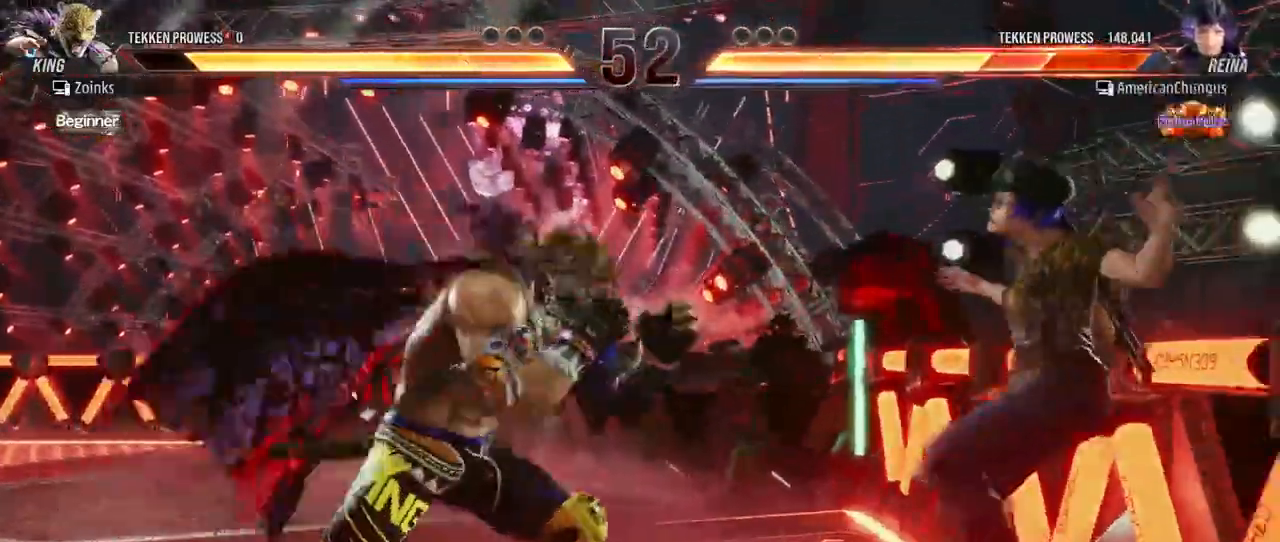
{"buttons": [], "left_stick": "right", "events": [[50, "SQUARE", "up"], [133, "SQUARE", "down"], [217, "SQUARE", "up"], [300, "SQUARE", "down"], [417, "SQUARE", "up"]]}
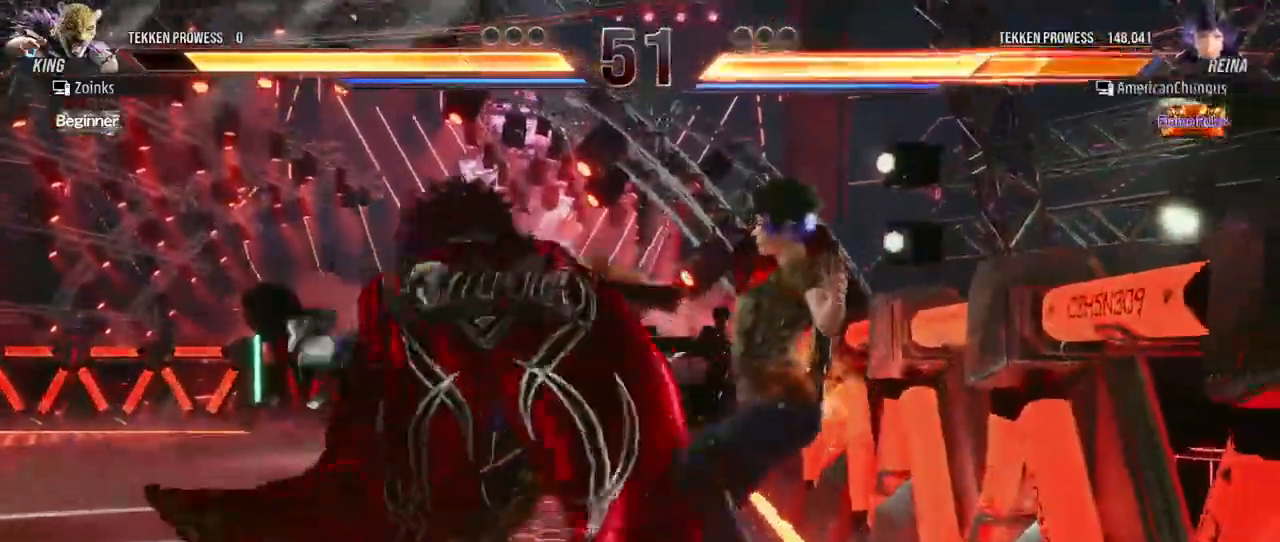
{"buttons": [], "left_stick": "center", "events": [[267, "left_stick", "center"]]}
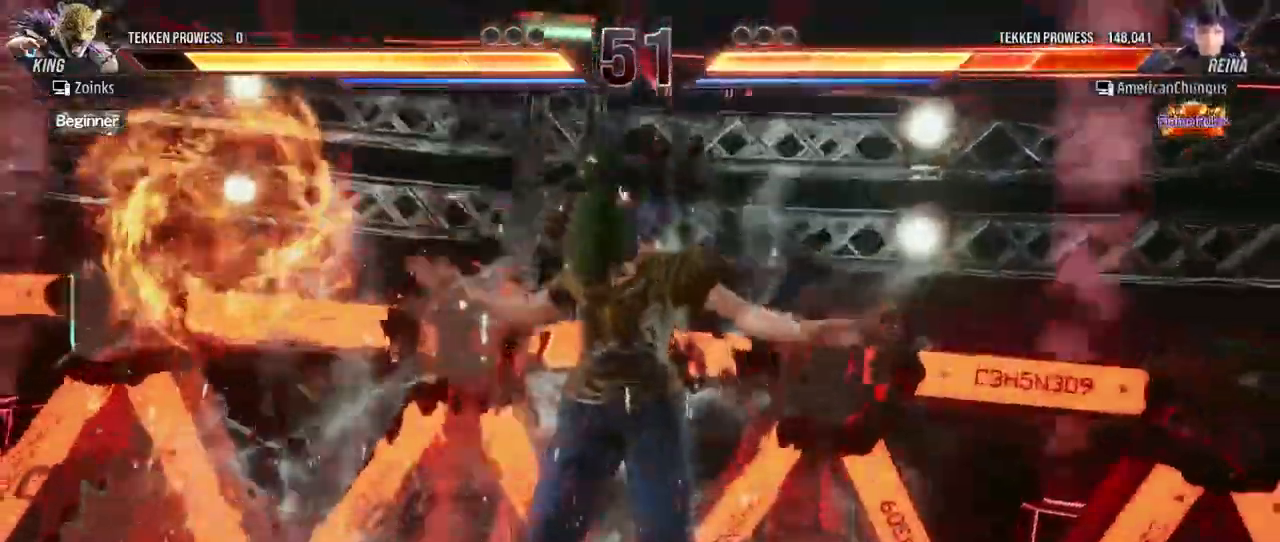
{"buttons": [], "left_stick": "center", "events": []}